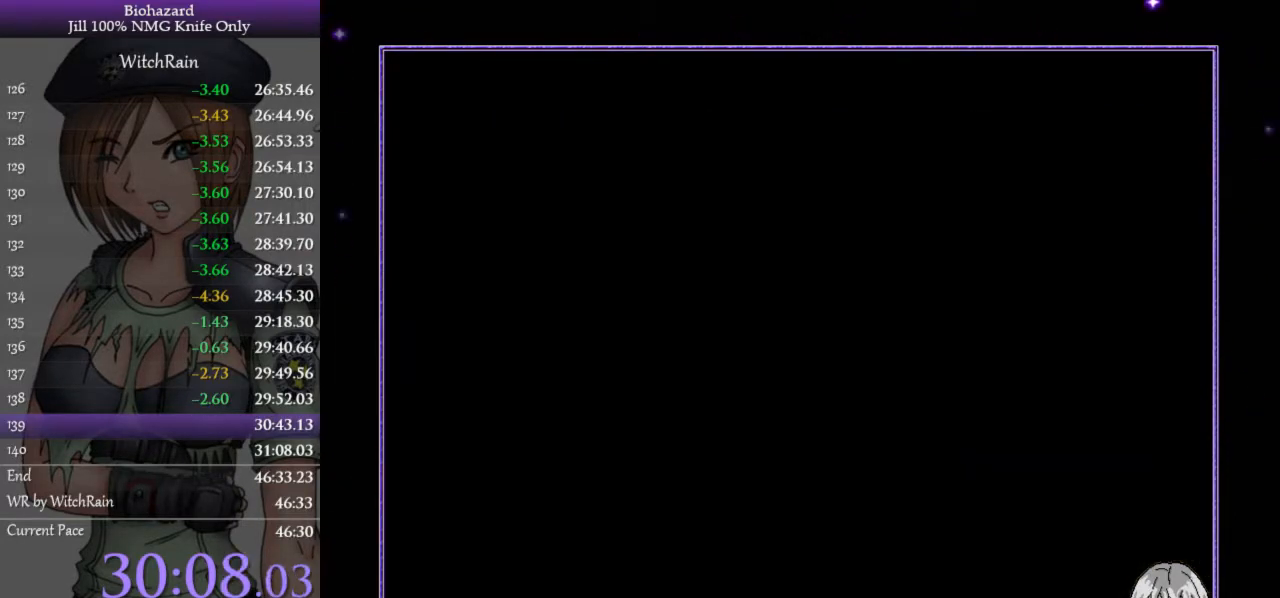
Gameplay with keyboard; each line is a JSON object with the keys held at the frame after it. "events" lists presses ("down") and releases ("up") of "a", "d", "i", "j", "k", "l", "s" and "w" between this image and that frame as [ms after this image, input, new state], when the widget could be followed in between. No other keys are recorded. Mouse input is not recorded.
{"keys": ["j"], "events": [[367, "d", "down"], [467, "j", "down"], [500, "d", "up"]]}
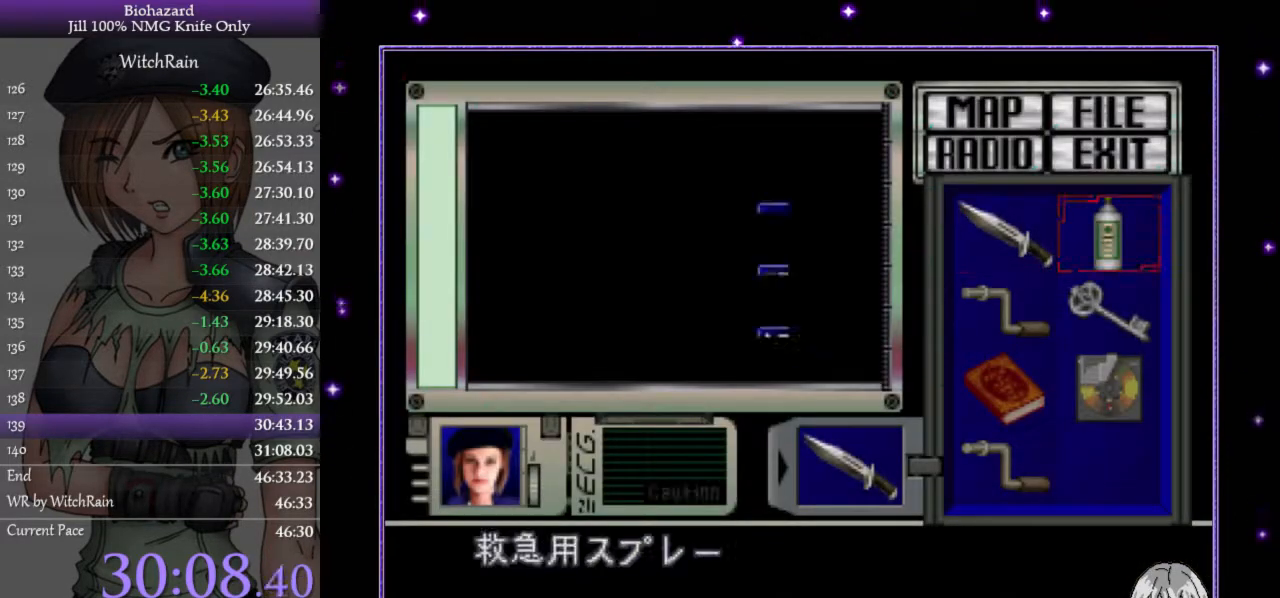
{"keys": ["s"], "events": [[100, "j", "up"], [133, "j", "down"], [267, "j", "up"], [333, "s", "down"], [400, "s", "up"], [467, "s", "down"]]}
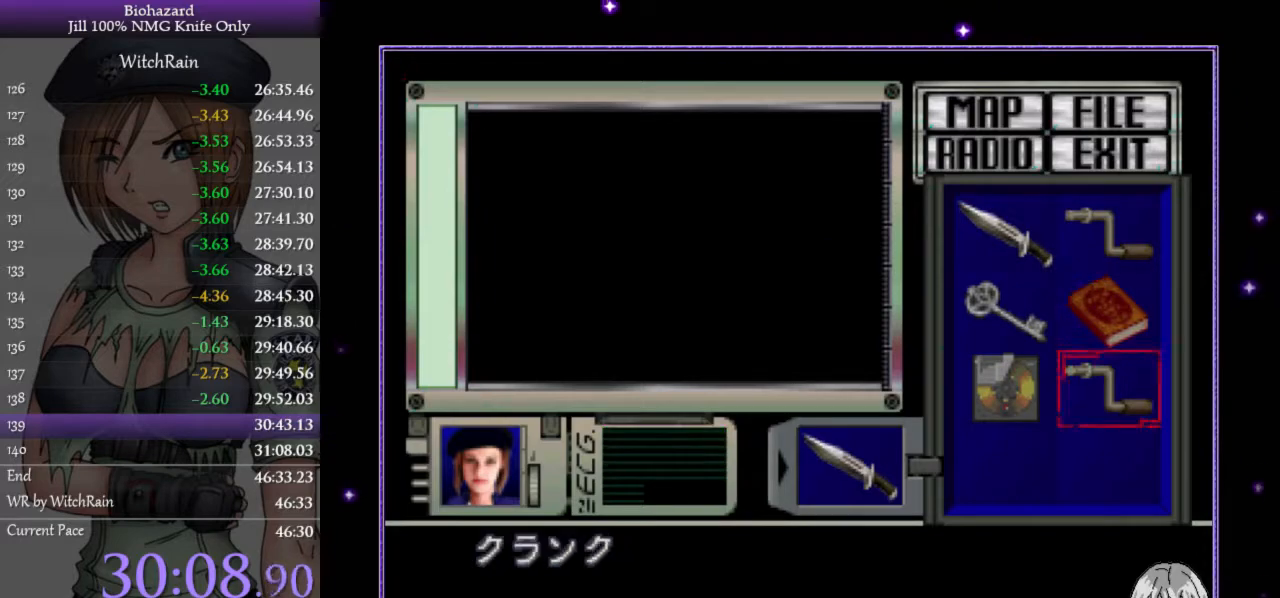
{"keys": ["j"], "events": [[33, "s", "up"], [133, "j", "down"], [233, "j", "up"], [300, "j", "down"], [367, "j", "up"], [400, "j", "down"]]}
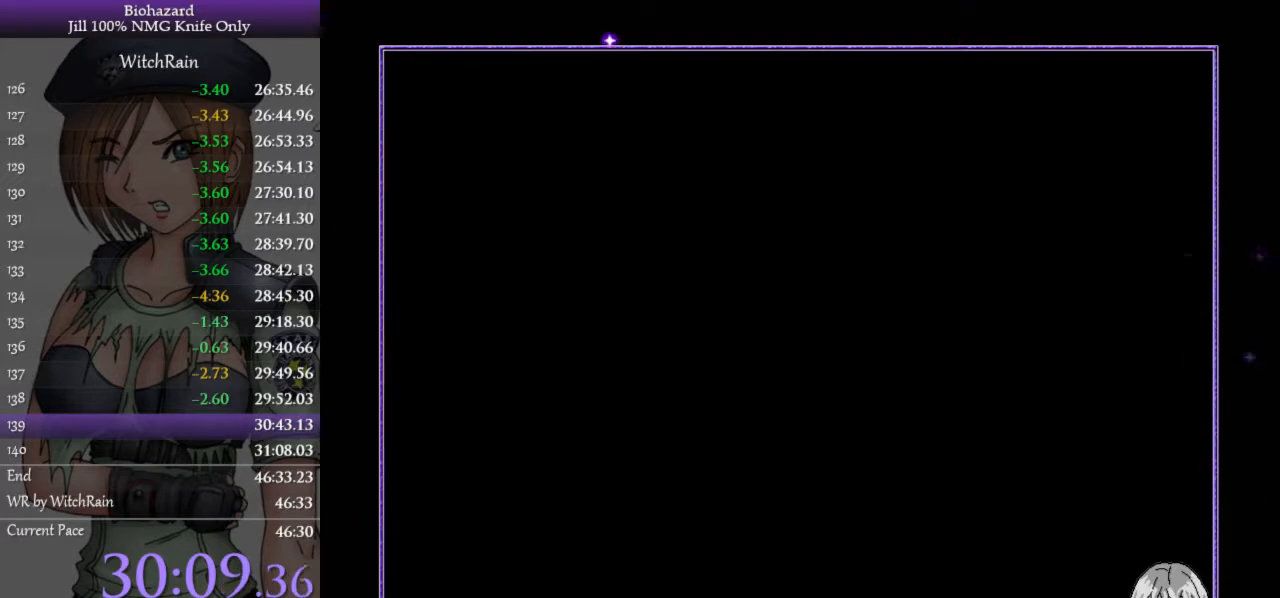
{"keys": [], "events": [[67, "j", "up"]]}